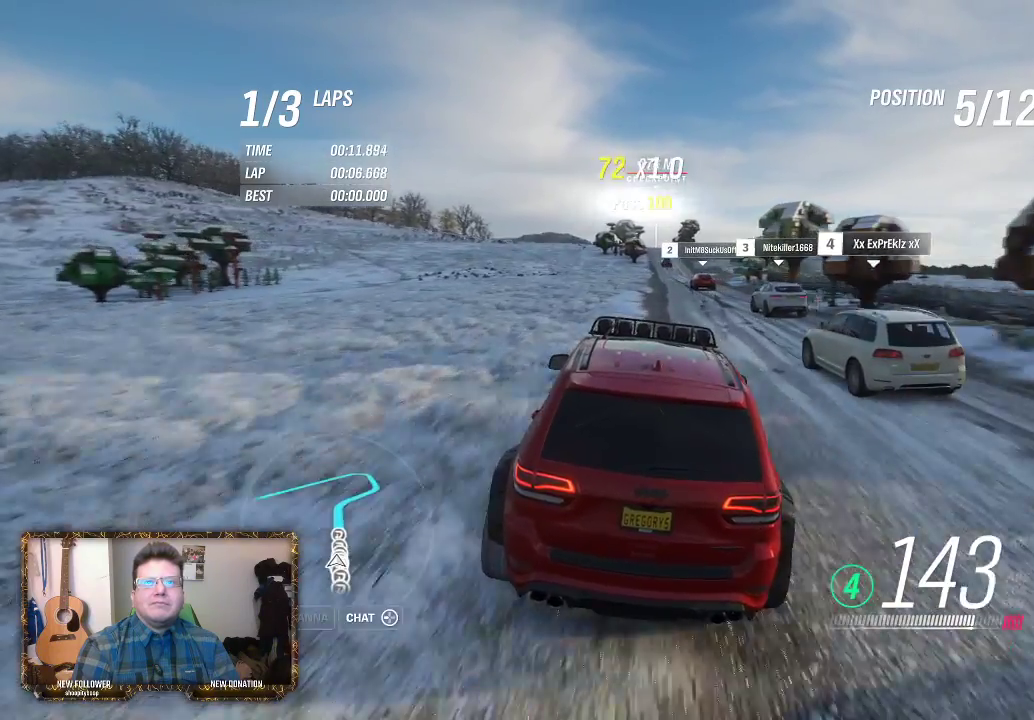
Gameplay with a controller (Xbox layout); each line is a JSON object with the inputs held at the frame after it. "events" lists button and stick changes between this image and that frame as [ms after this image, input, new state], when the widget could be followed in between.
{"buttons": ["R2"], "left_stick": "center", "right_stick": "center", "events": [[250, "left_stick", "right"], [350, "left_stick", "center"]]}
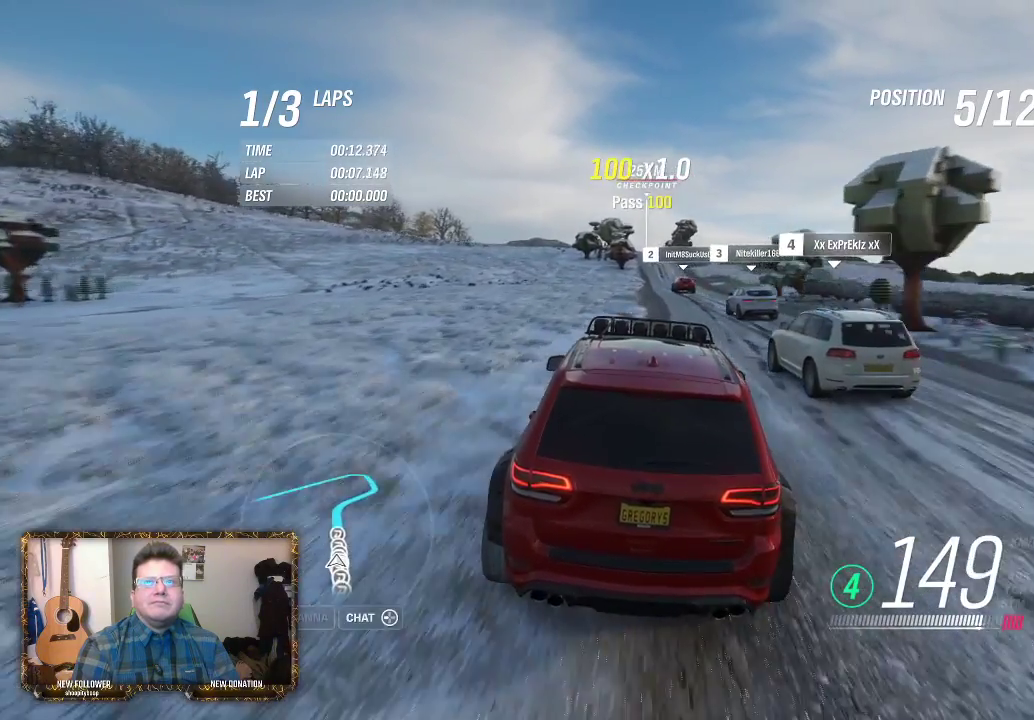
{"buttons": ["R2"], "left_stick": "right", "right_stick": "center", "events": [[17, "left_stick", "up-left"], [150, "left_stick", "center"], [383, "left_stick", "right"]]}
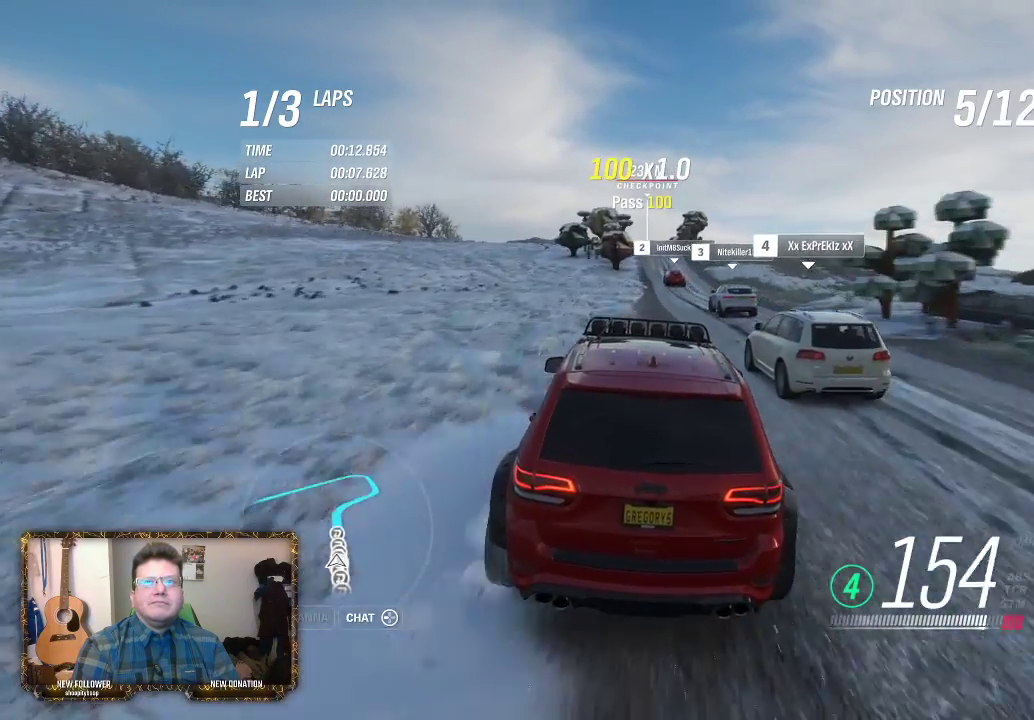
{"buttons": ["R2"], "left_stick": "center", "right_stick": "center", "events": [[33, "left_stick", "center"]]}
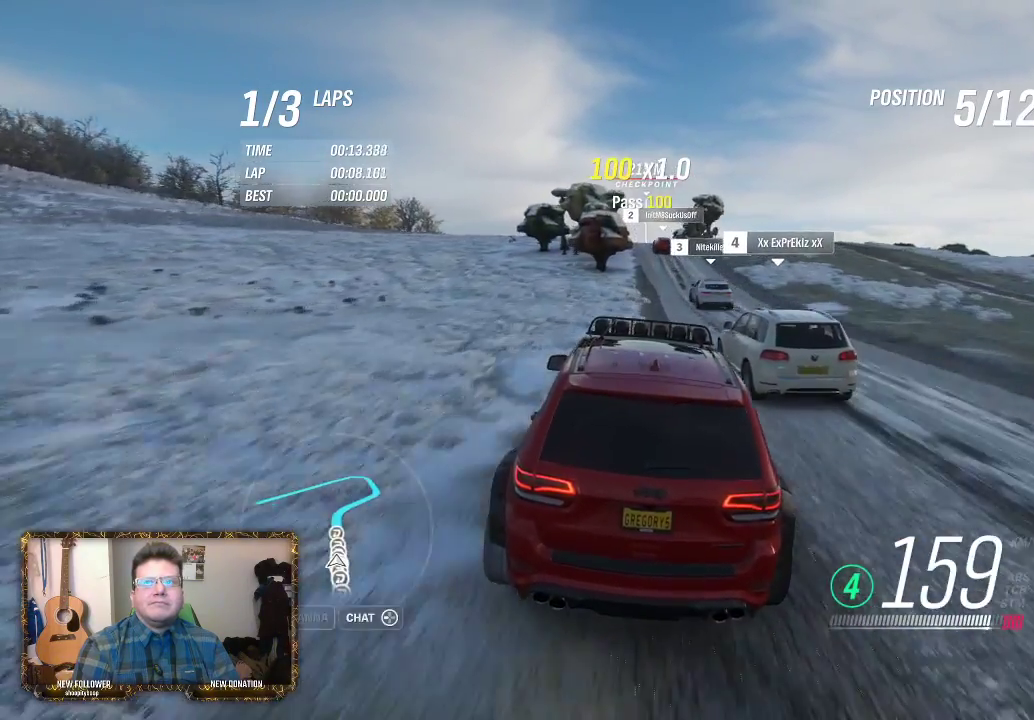
{"buttons": ["R2"], "left_stick": "center", "right_stick": "center", "events": [[83, "left_stick", "left"], [217, "left_stick", "center"]]}
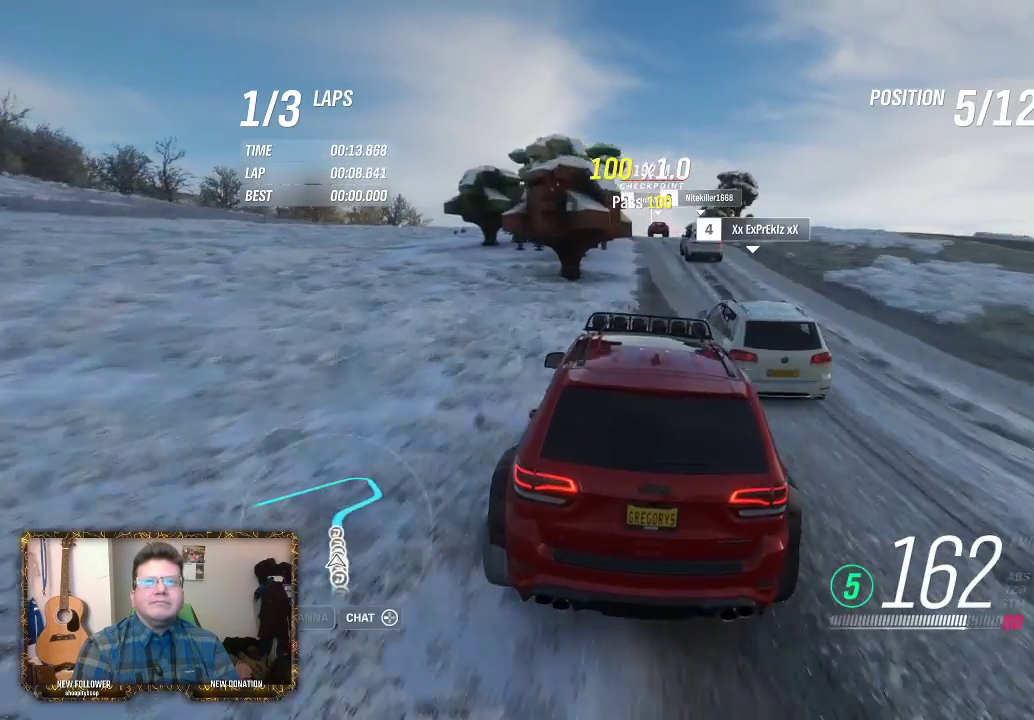
{"buttons": ["R2"], "left_stick": "left", "right_stick": "center", "events": [[150, "left_stick", "right"], [217, "left_stick", "center"], [467, "left_stick", "left"]]}
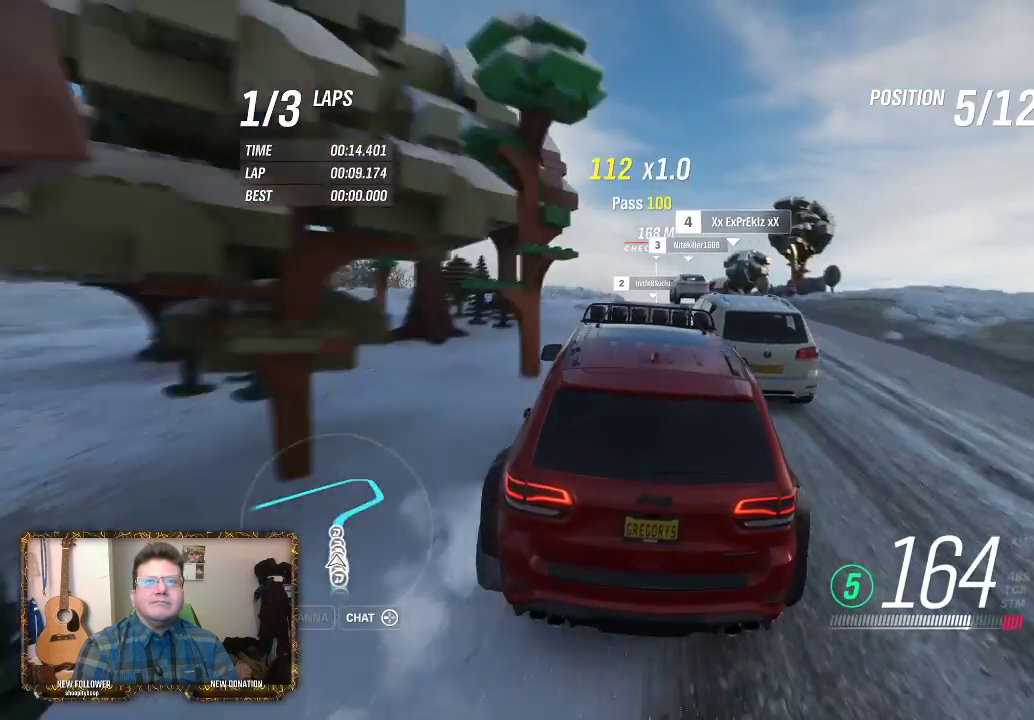
{"buttons": ["R2"], "left_stick": "left", "right_stick": "center", "events": [[83, "left_stick", "center"], [283, "left_stick", "left"]]}
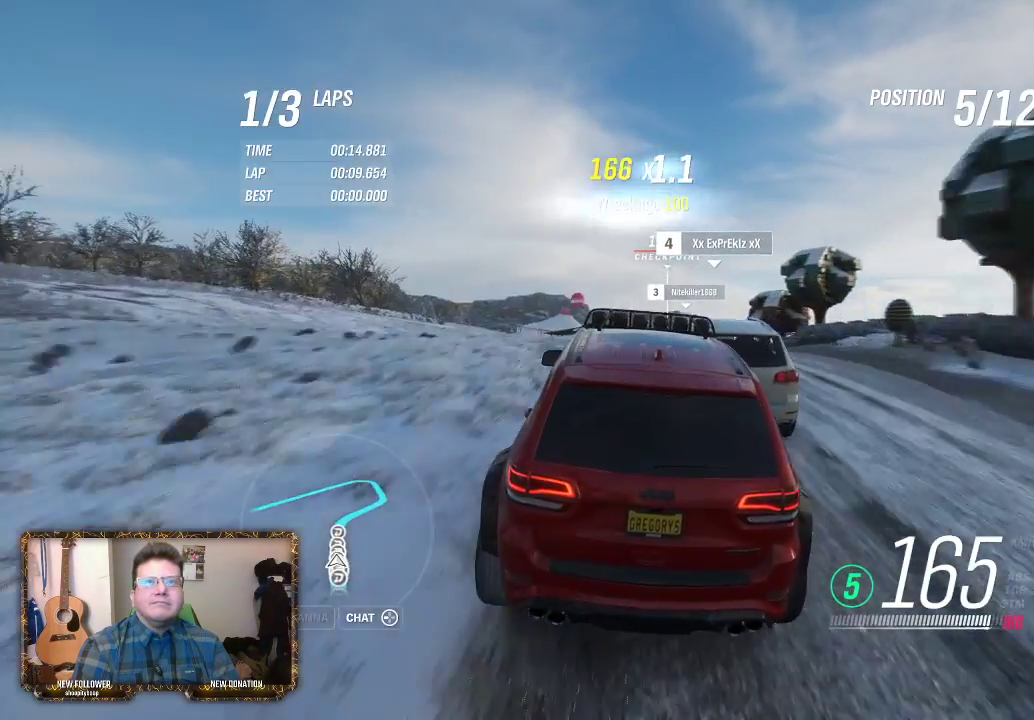
{"buttons": ["R2"], "left_stick": "center", "right_stick": "center", "events": [[17, "left_stick", "center"]]}
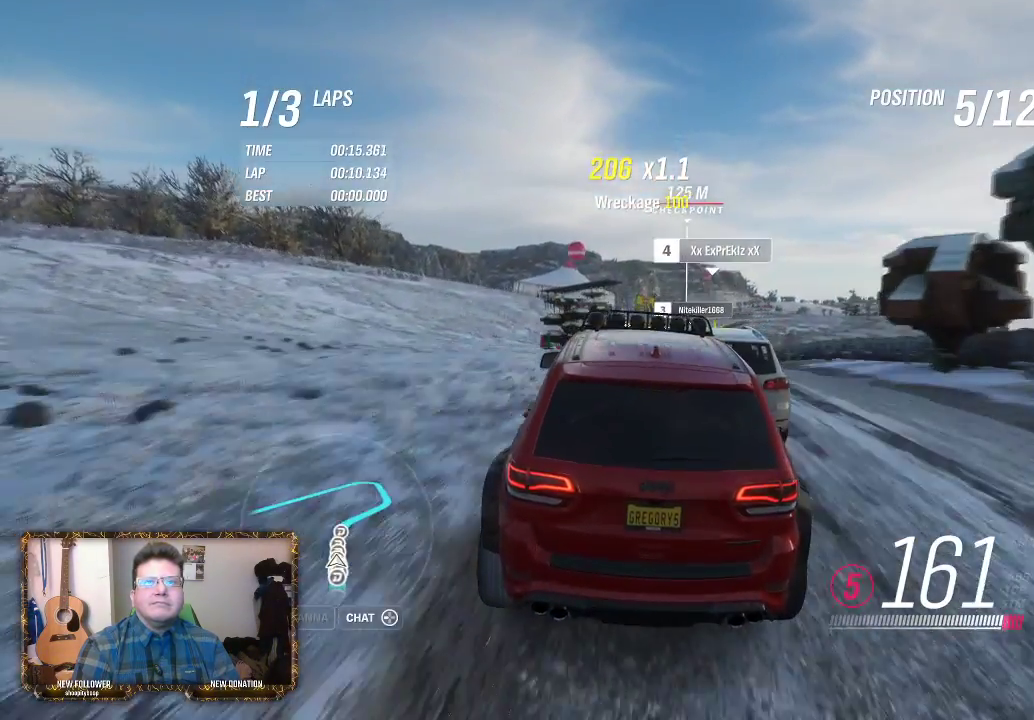
{"buttons": ["R2"], "left_stick": "center", "right_stick": "center", "events": []}
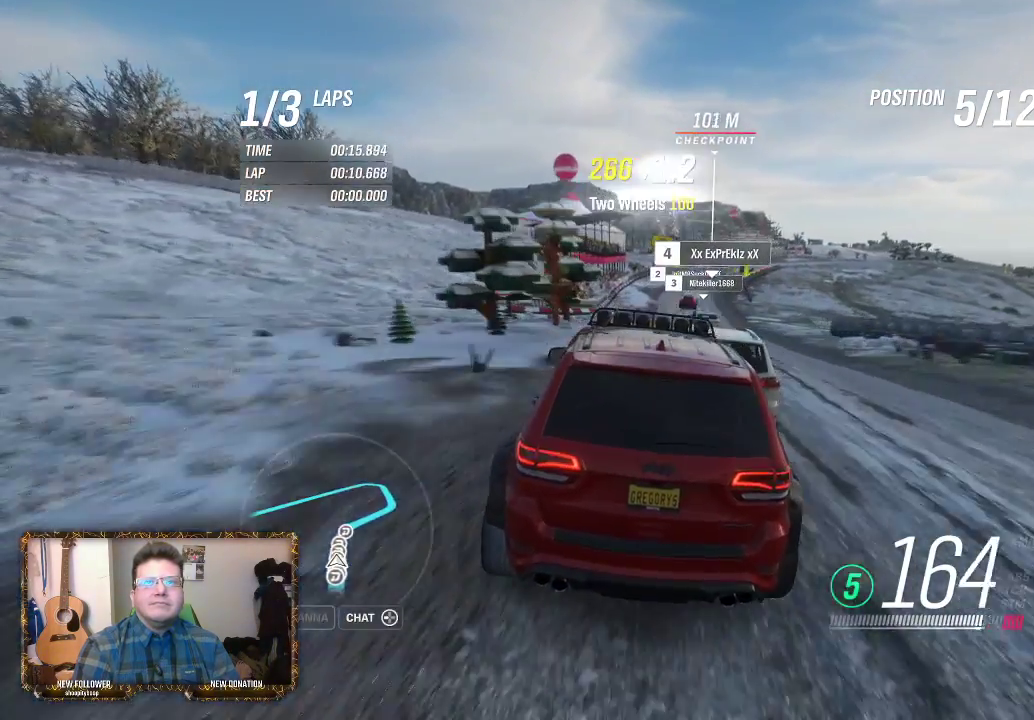
{"buttons": ["R2"], "left_stick": "right", "right_stick": "center", "events": [[83, "left_stick", "right"], [250, "left_stick", "center"], [383, "left_stick", "right"]]}
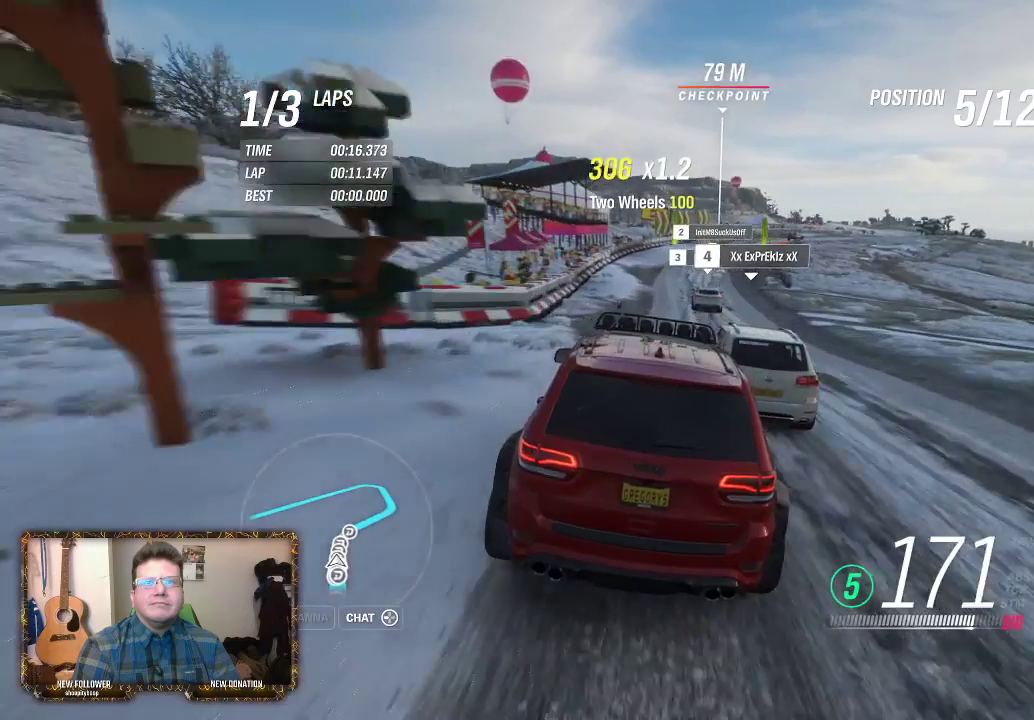
{"buttons": ["R2"], "left_stick": "right", "right_stick": "center", "events": [[17, "left_stick", "center"], [383, "left_stick", "right"]]}
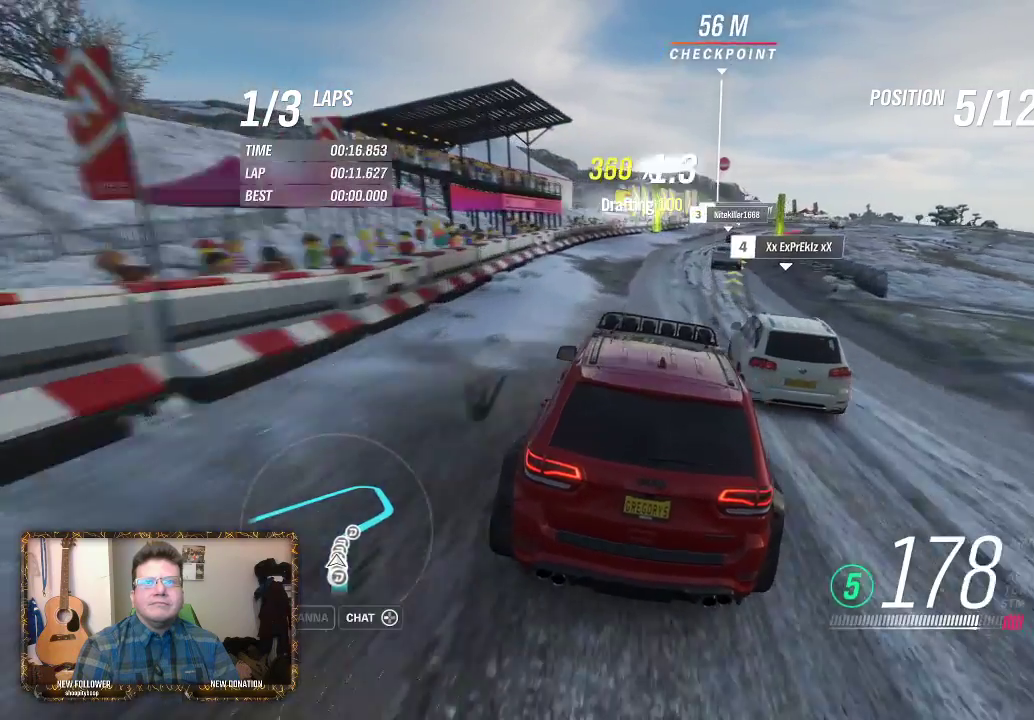
{"buttons": [], "left_stick": "up-left", "right_stick": "center", "events": [[17, "R2", "up"], [450, "left_stick", "up-left"]]}
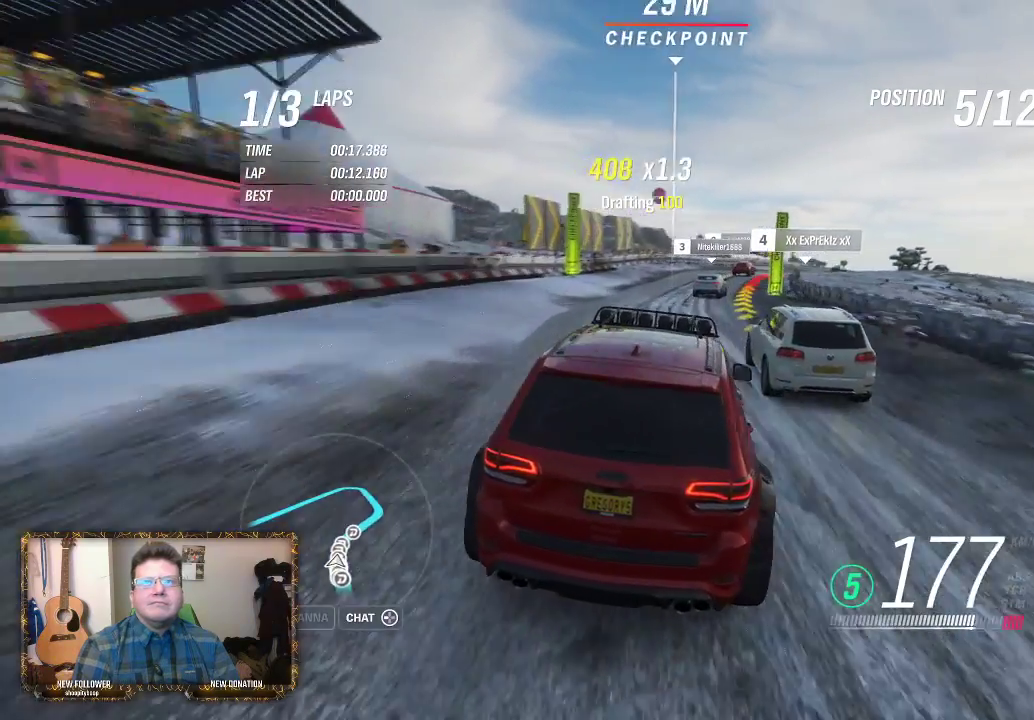
{"buttons": [], "left_stick": "right", "right_stick": "center", "events": [[150, "left_stick", "right"]]}
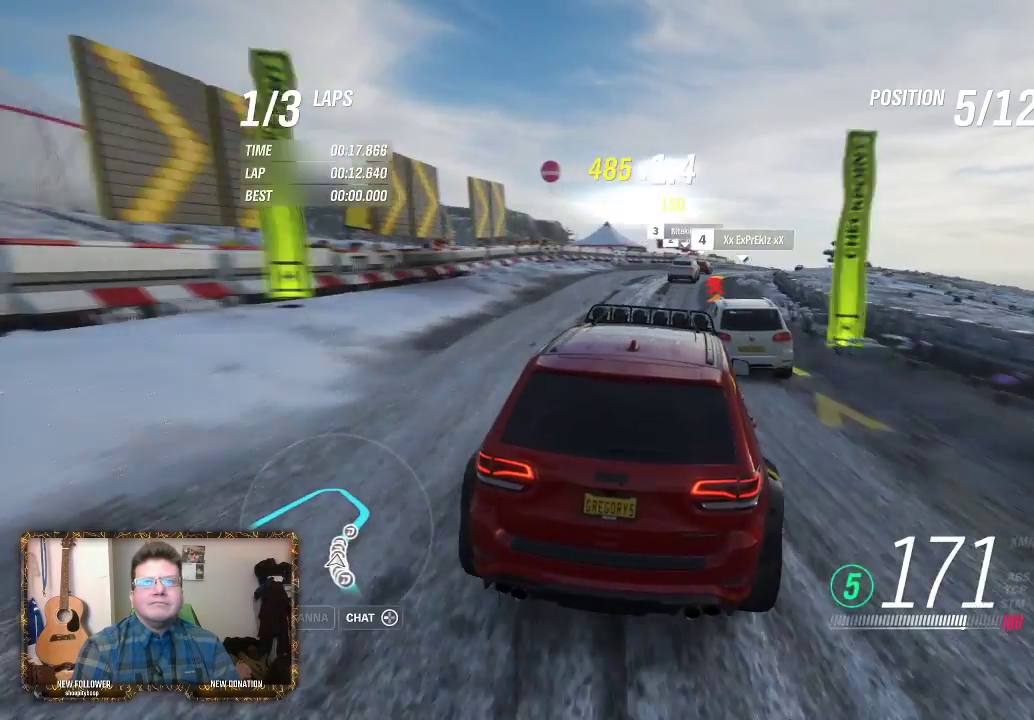
{"buttons": [], "left_stick": "right", "right_stick": "center", "events": [[83, "R2", "down"], [250, "R2", "up"]]}
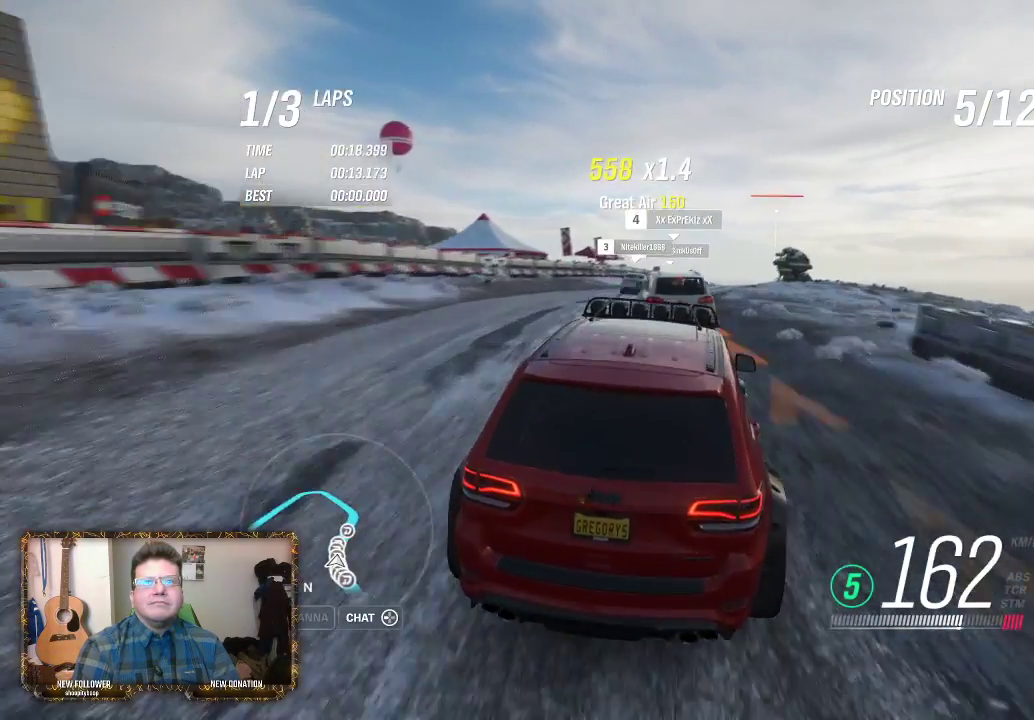
{"buttons": ["R2"], "left_stick": "center", "right_stick": "center", "events": [[50, "left_stick", "left"], [150, "R2", "down"], [350, "left_stick", "center"]]}
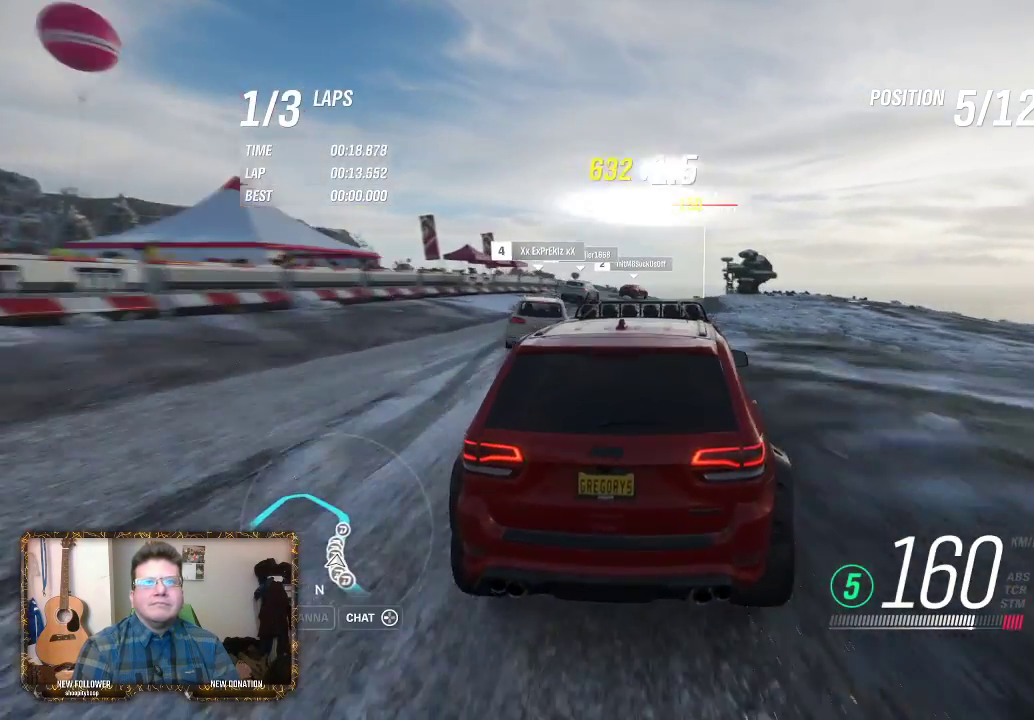
{"buttons": ["R2"], "left_stick": "center", "right_stick": "center", "events": [[383, "left_stick", "left"], [483, "left_stick", "center"]]}
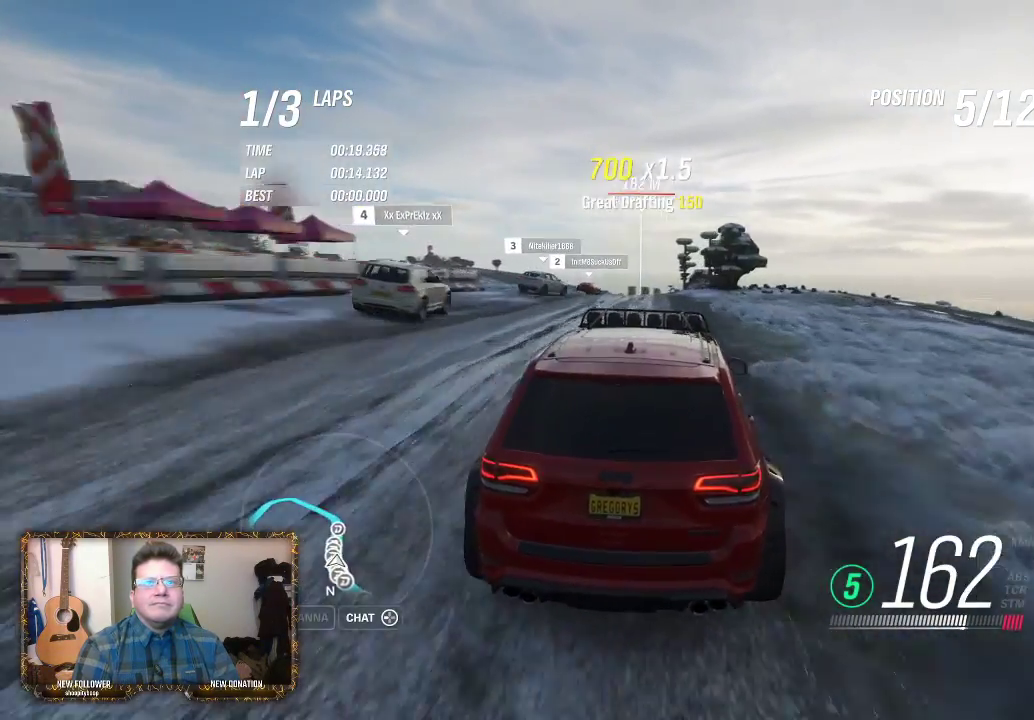
{"buttons": ["R2"], "left_stick": "up-right", "right_stick": "center", "events": [[450, "left_stick", "up-right"]]}
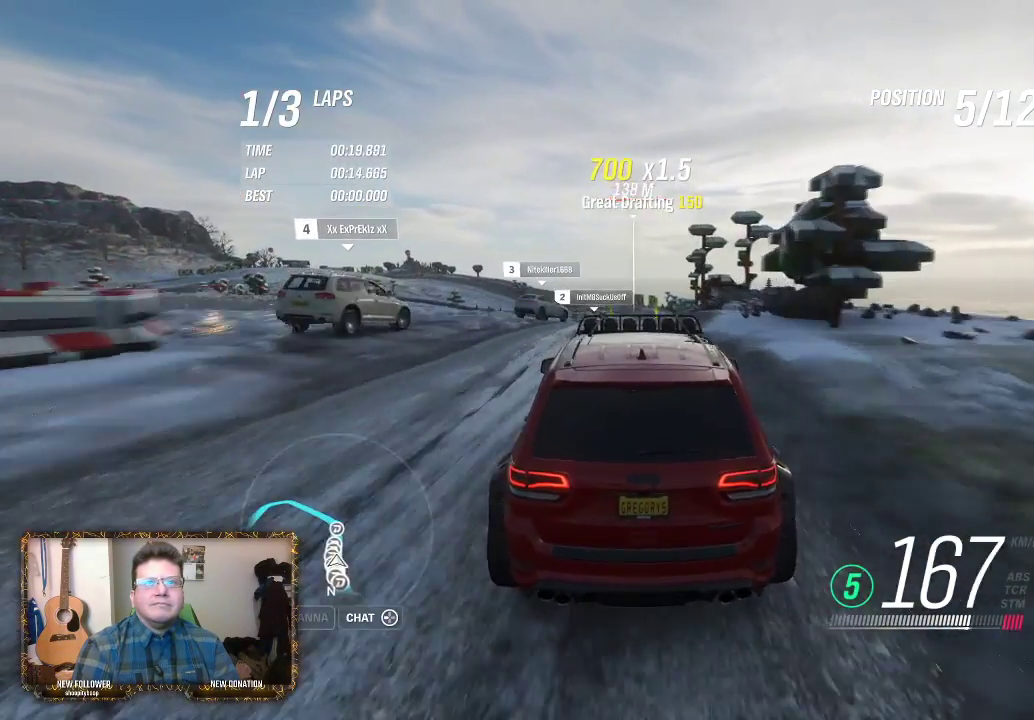
{"buttons": ["R2"], "left_stick": "center", "right_stick": "center", "events": [[50, "left_stick", "center"], [317, "left_stick", "right"], [450, "left_stick", "center"]]}
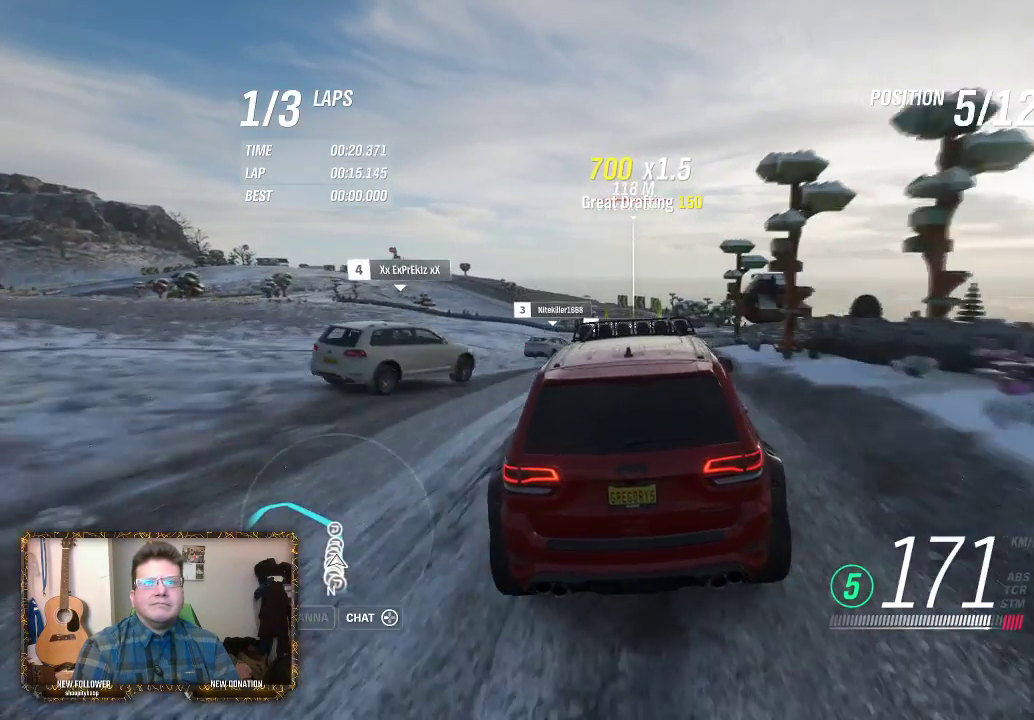
{"buttons": ["R2"], "left_stick": "center", "right_stick": "center", "events": [[183, "left_stick", "right"], [383, "left_stick", "center"]]}
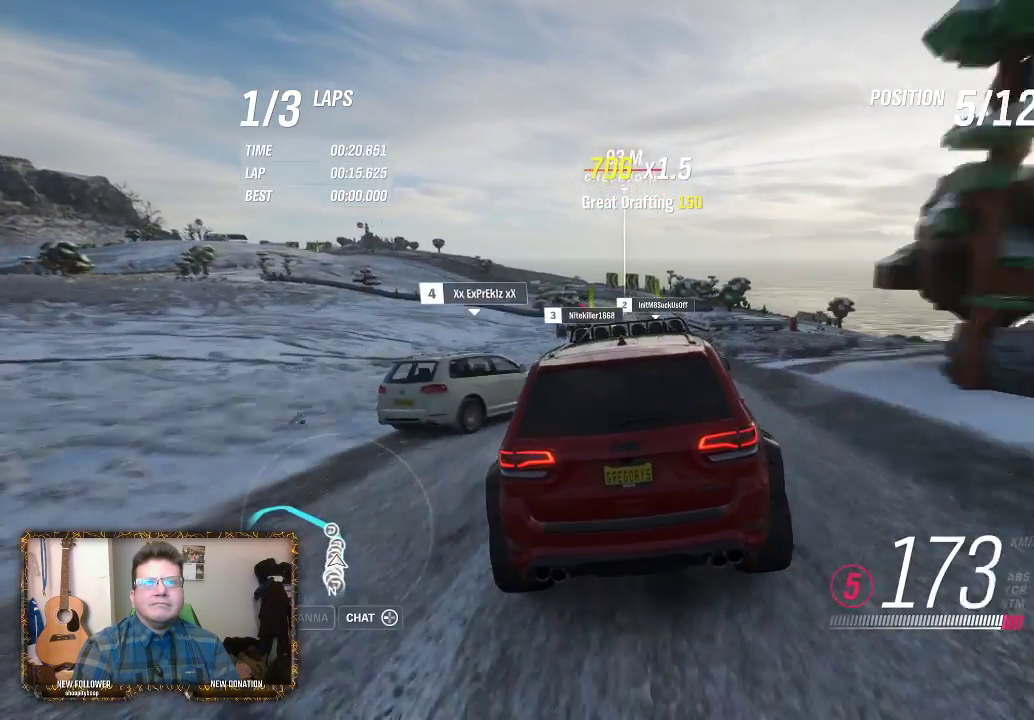
{"buttons": ["R2"], "left_stick": "left", "right_stick": "center", "events": [[350, "left_stick", "left"]]}
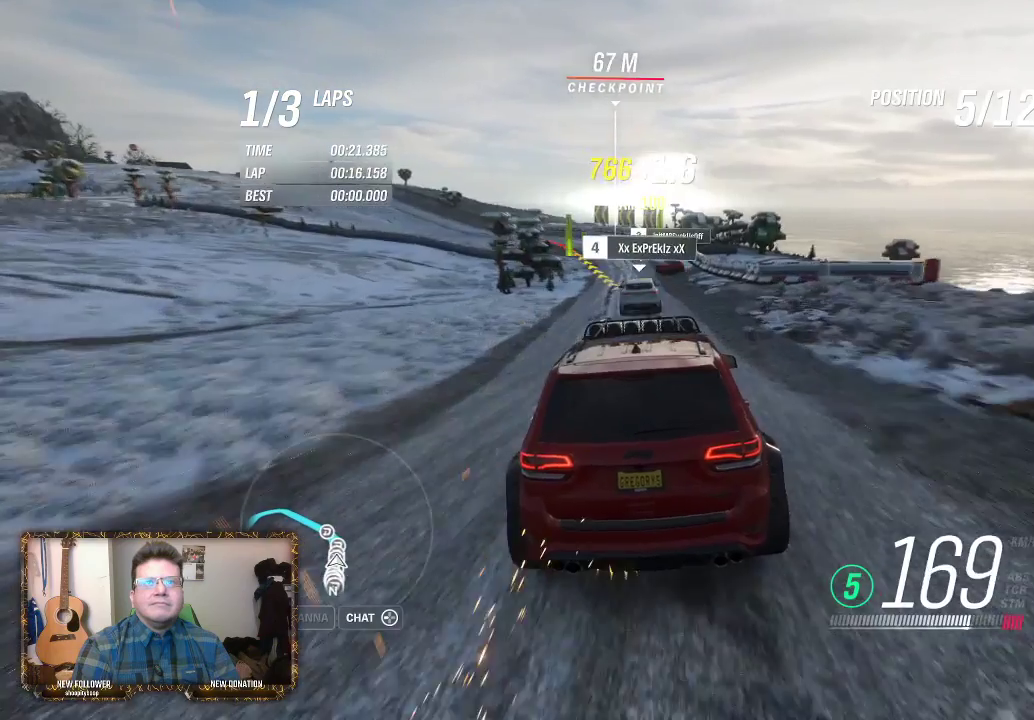
{"buttons": ["R2"], "left_stick": "left", "right_stick": "center", "events": [[183, "left_stick", "center"], [350, "left_stick", "left"]]}
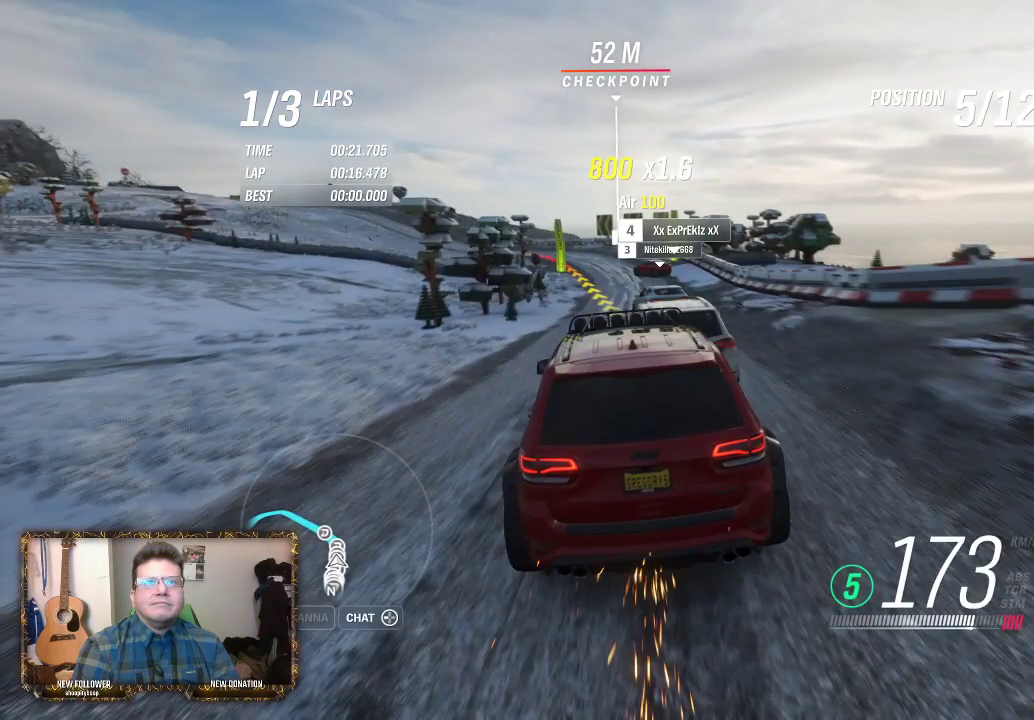
{"buttons": ["R2"], "left_stick": "center", "right_stick": "center", "events": [[150, "left_stick", "center"]]}
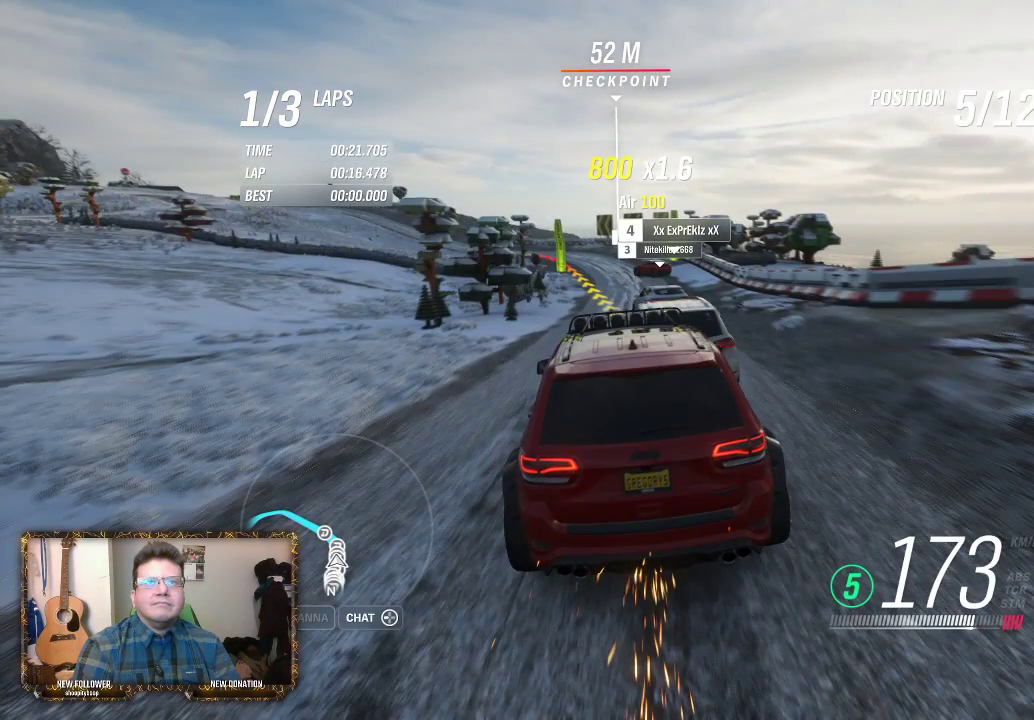
{"buttons": ["R2"], "left_stick": "center", "right_stick": "center", "events": []}
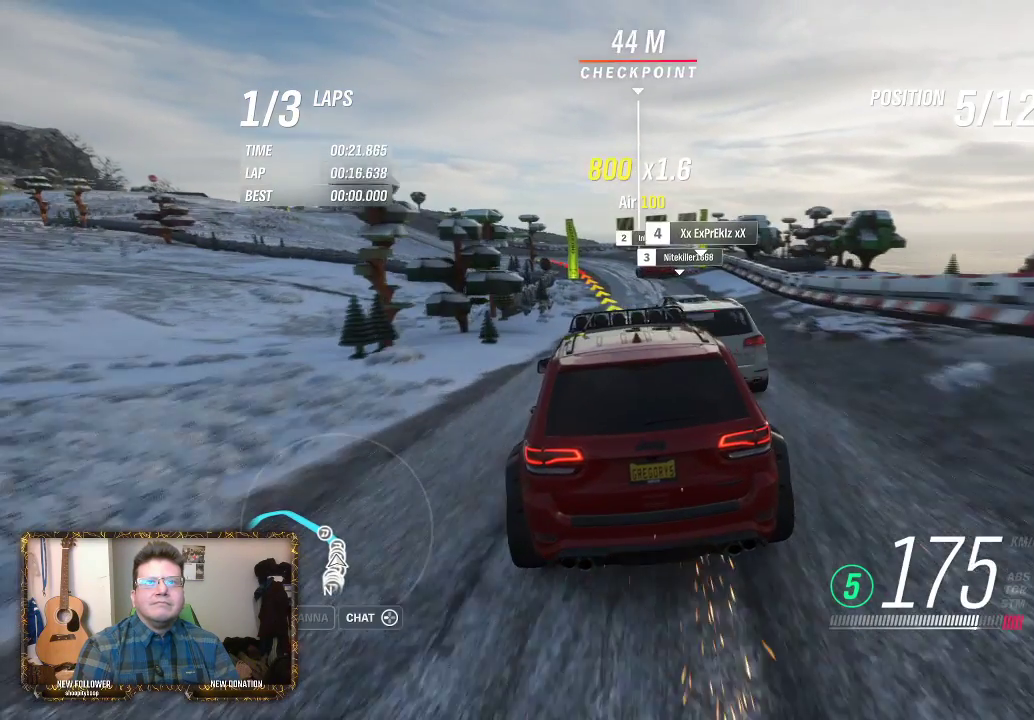
{"buttons": ["R2"], "left_stick": "center", "right_stick": "center", "events": [[17, "left_stick", "left"], [267, "left_stick", "center"]]}
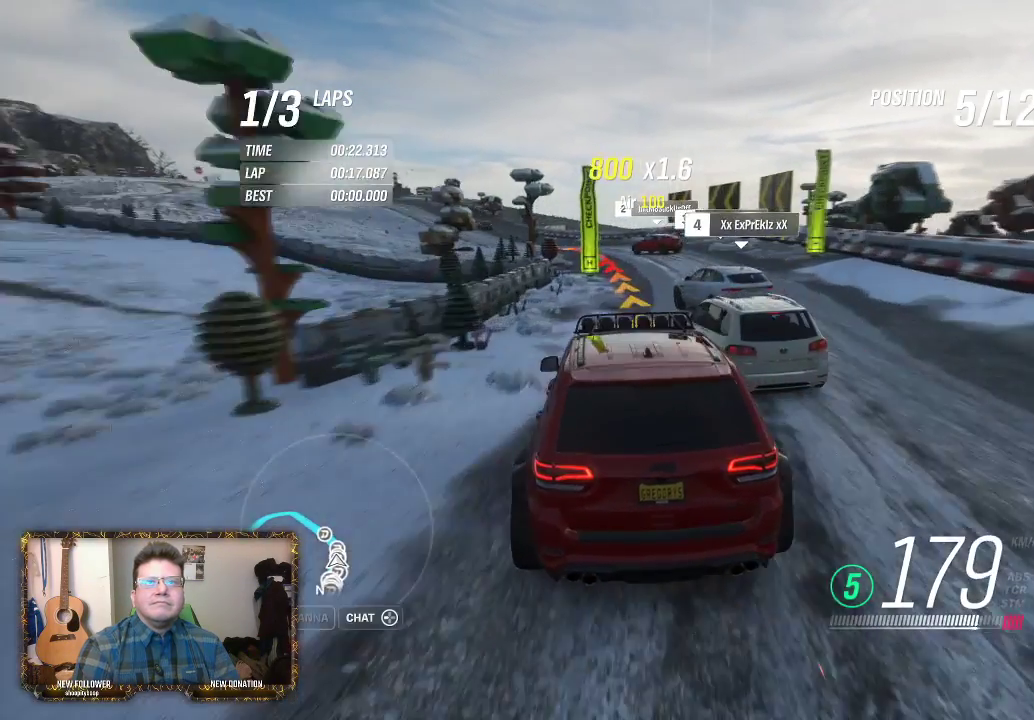
{"buttons": ["R2"], "left_stick": "center", "right_stick": "center", "events": [[50, "left_stick", "left"], [233, "R2", "up"], [450, "R2", "down"], [500, "left_stick", "center"]]}
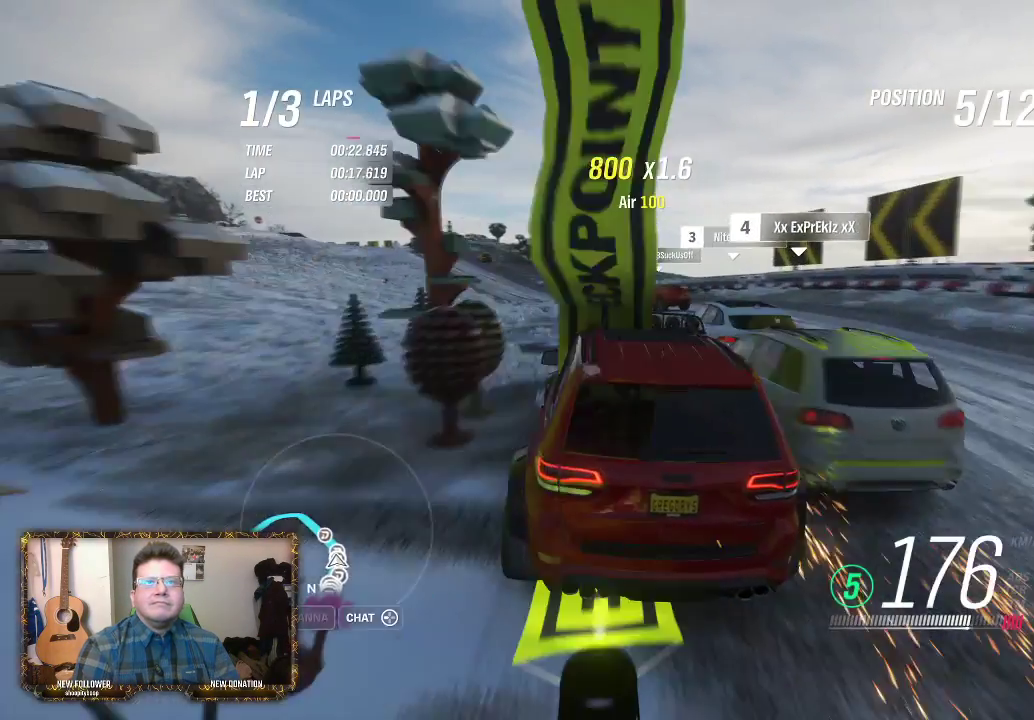
{"buttons": ["R2"], "left_stick": "up-left", "right_stick": "center", "events": [[50, "left_stick", "up-left"]]}
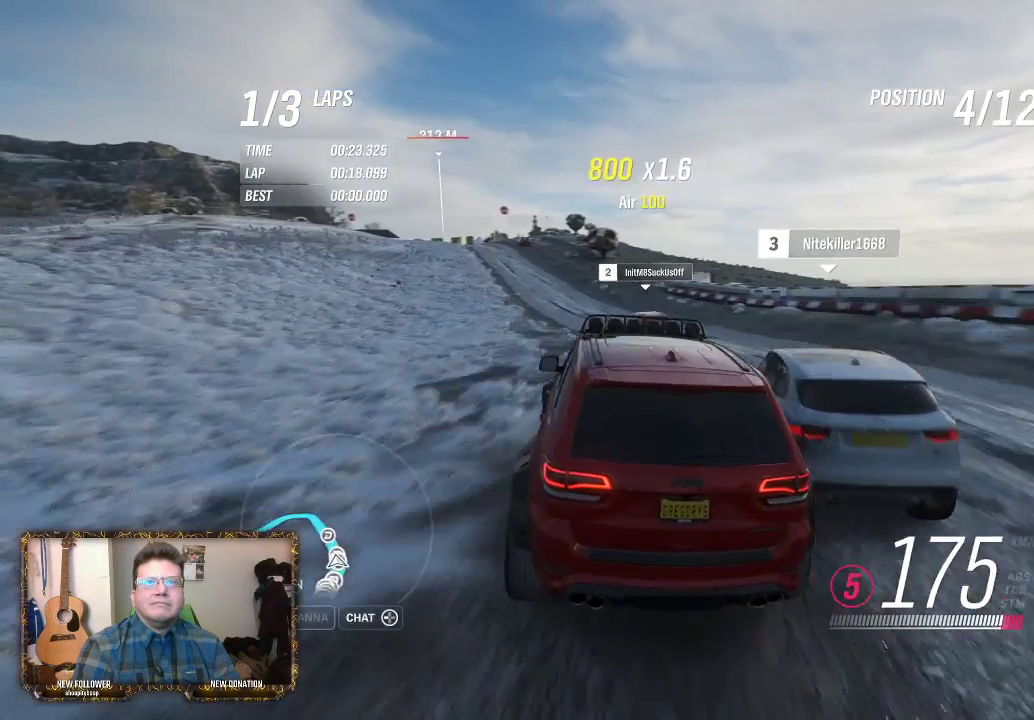
{"buttons": ["R2"], "left_stick": "center", "right_stick": "center", "events": [[17, "left_stick", "left"], [483, "left_stick", "center"]]}
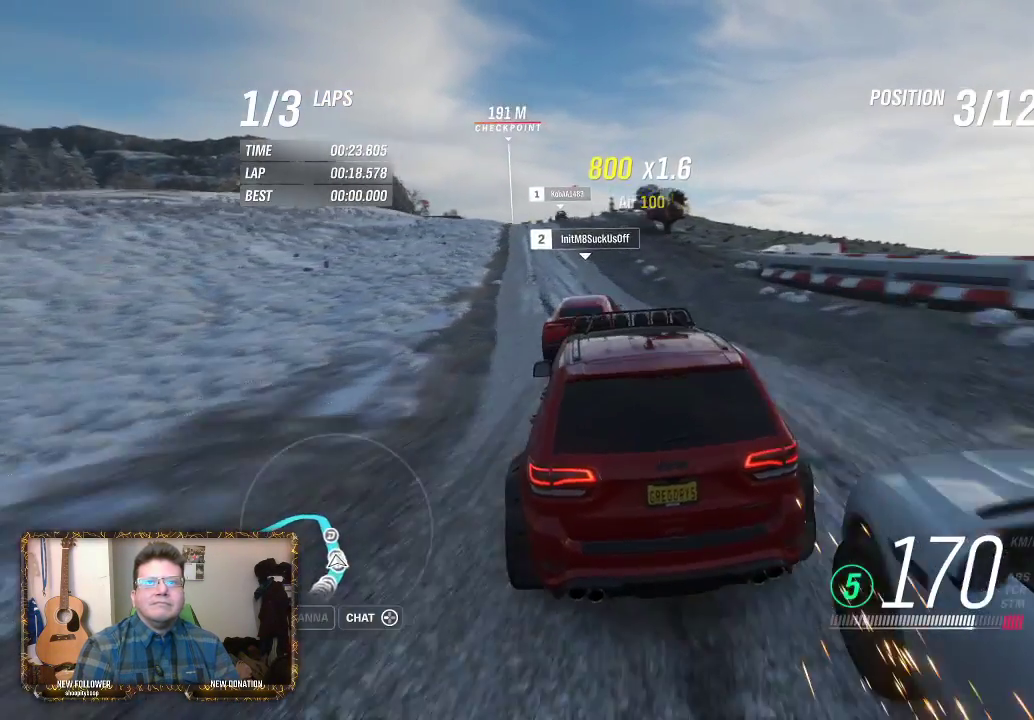
{"buttons": ["R2"], "left_stick": "up-right", "right_stick": "center", "events": [[50, "left_stick", "up"], [217, "left_stick", "center"], [350, "left_stick", "up-right"]]}
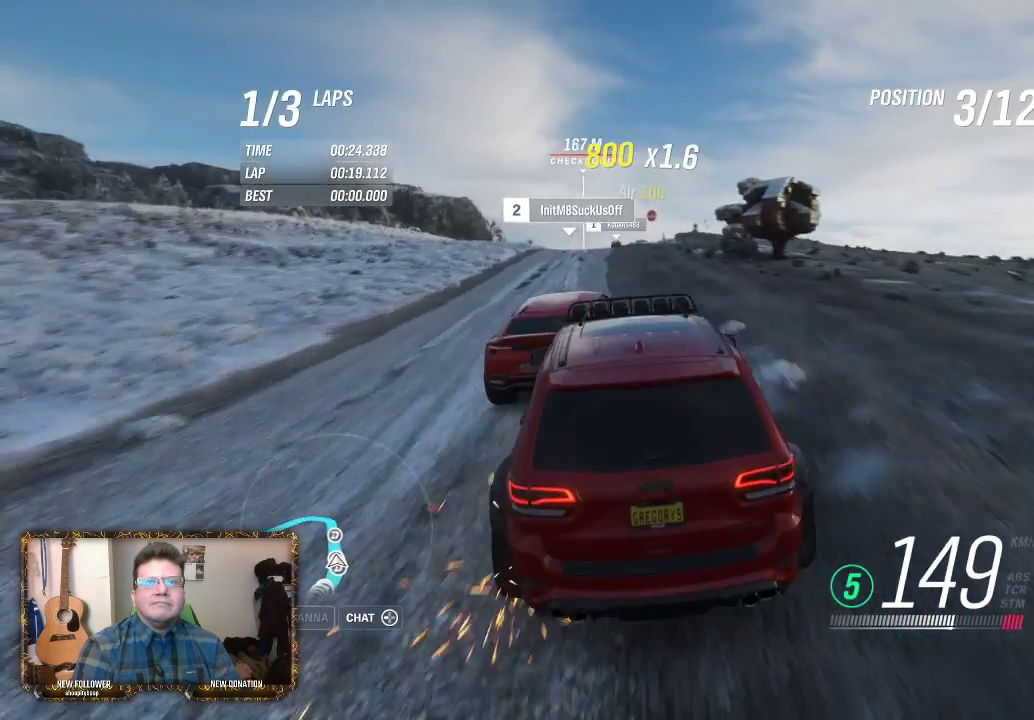
{"buttons": ["R2"], "left_stick": "left", "right_stick": "center", "events": [[17, "left_stick", "up-left"], [117, "left_stick", "left"], [317, "left_stick", "center"], [450, "left_stick", "left"]]}
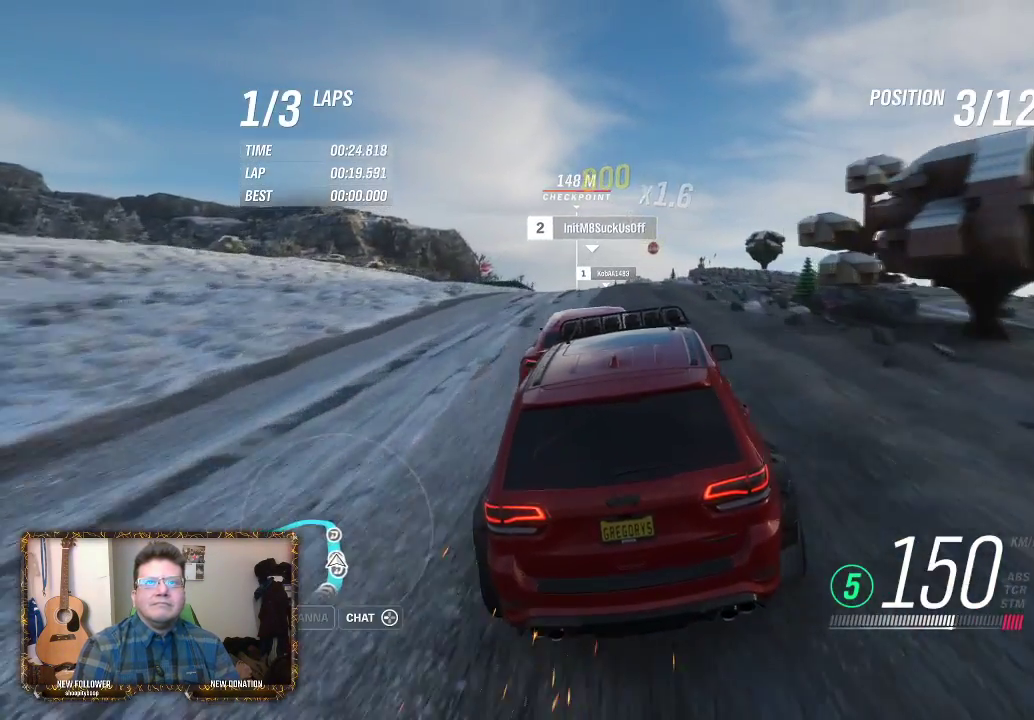
{"buttons": ["R2"], "left_stick": "center", "right_stick": "center", "events": [[250, "left_stick", "center"]]}
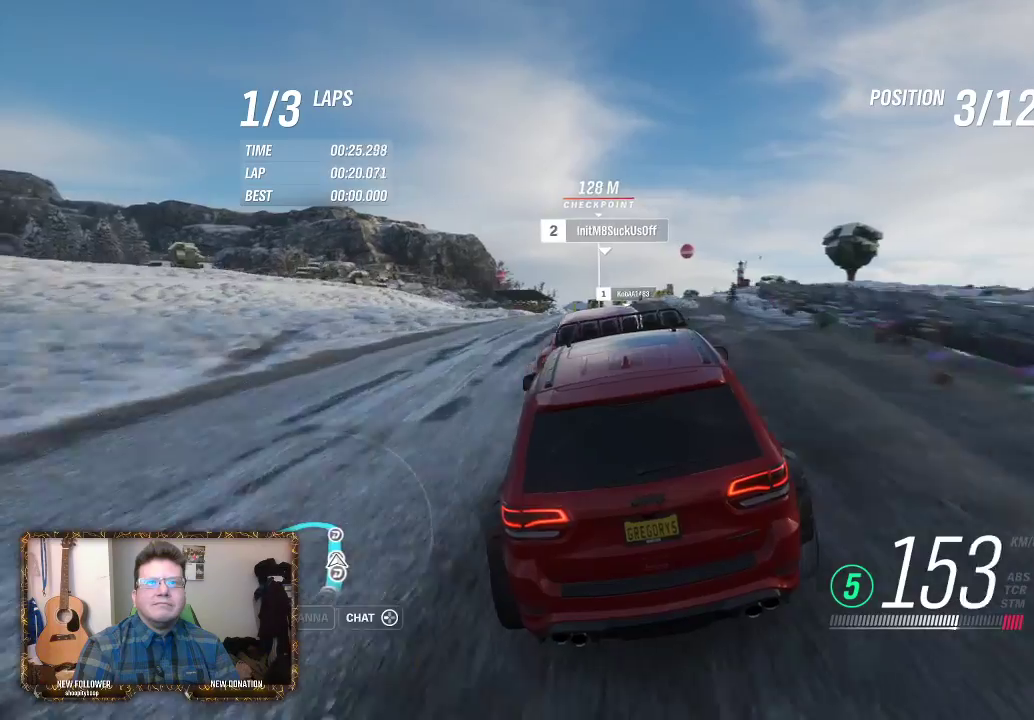
{"buttons": ["R2"], "left_stick": "center", "right_stick": "center", "events": []}